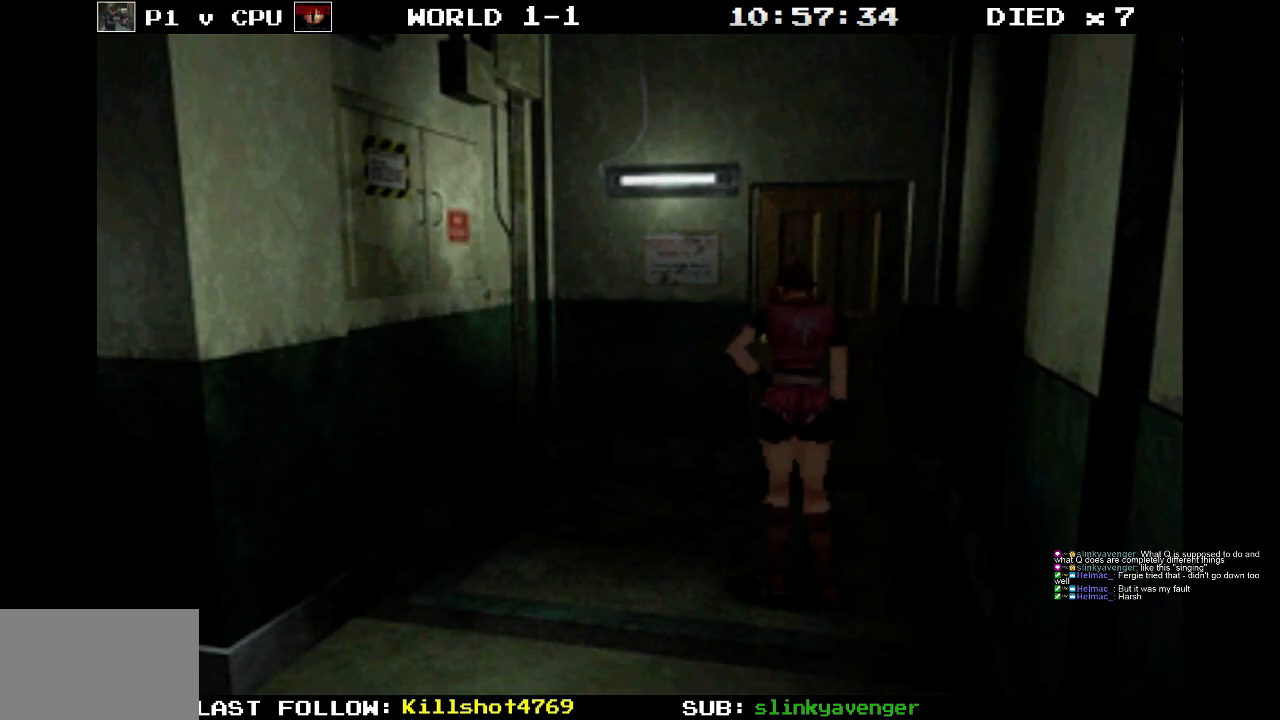
Gameplay with a controller (PlayStation layout); each line is a JSON object with the inputs held at the frame after it. "events" lists button and stick changes between this image and that frame as [ms after this image, input, new state], when the widget could be followed in between. Not read: L3 R3 left_stick right_stick.
{"buttons": ["DPAD_LEFT"], "events": [[267, "DPAD_LEFT", "down"]]}
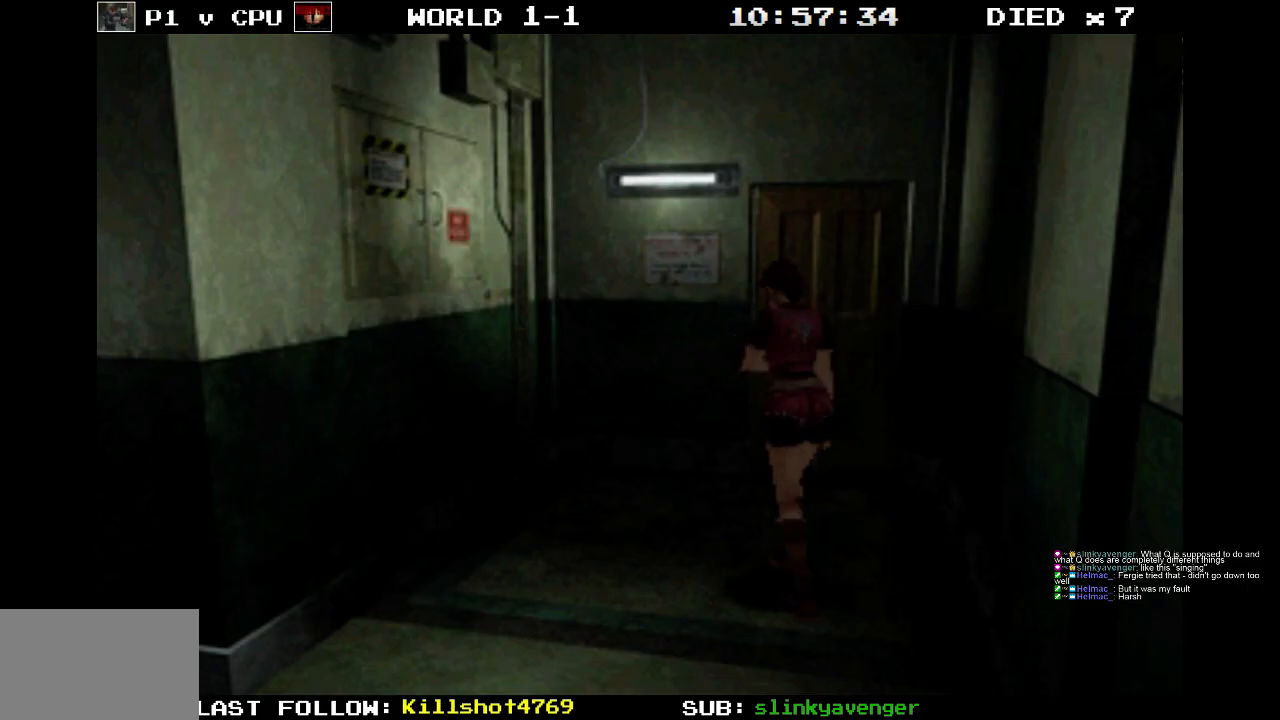
{"buttons": ["SQUARE", "DPAD_UP"], "events": [[250, "DPAD_LEFT", "up"], [433, "DPAD_UP", "down"], [483, "SQUARE", "down"]]}
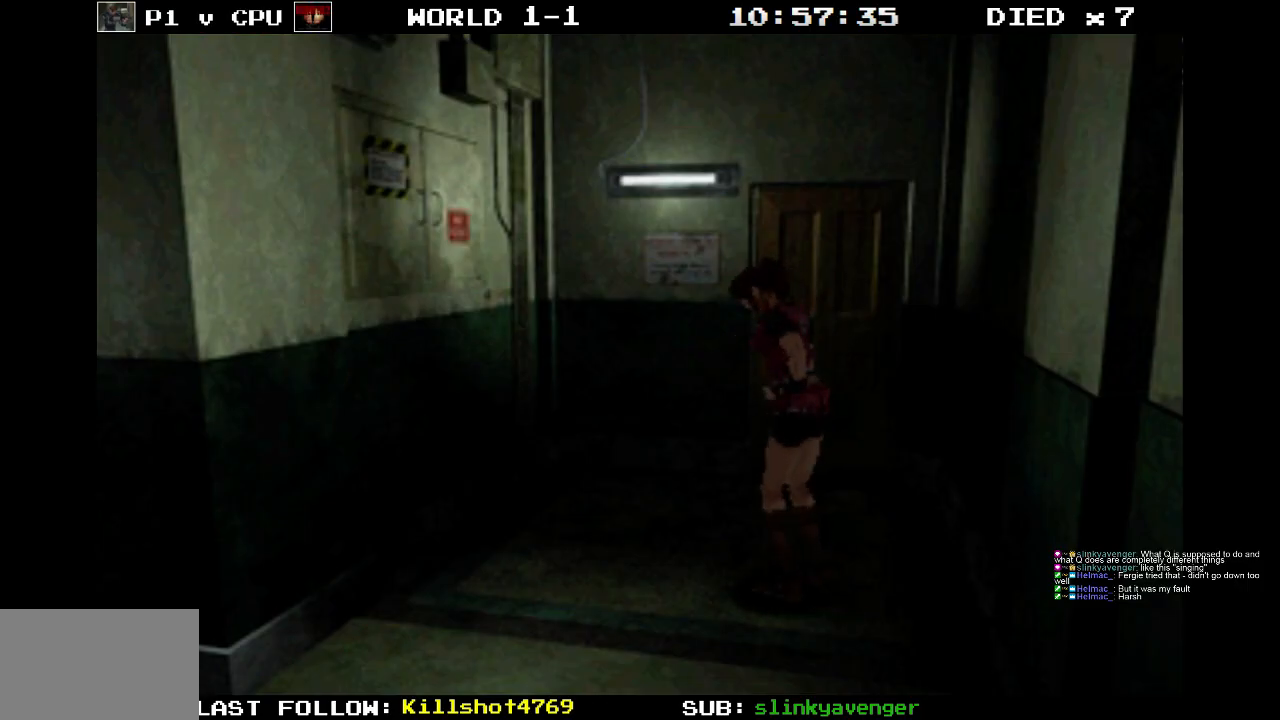
{"buttons": ["SQUARE", "DPAD_UP", "DPAD_LEFT"], "events": [[500, "DPAD_LEFT", "down"]]}
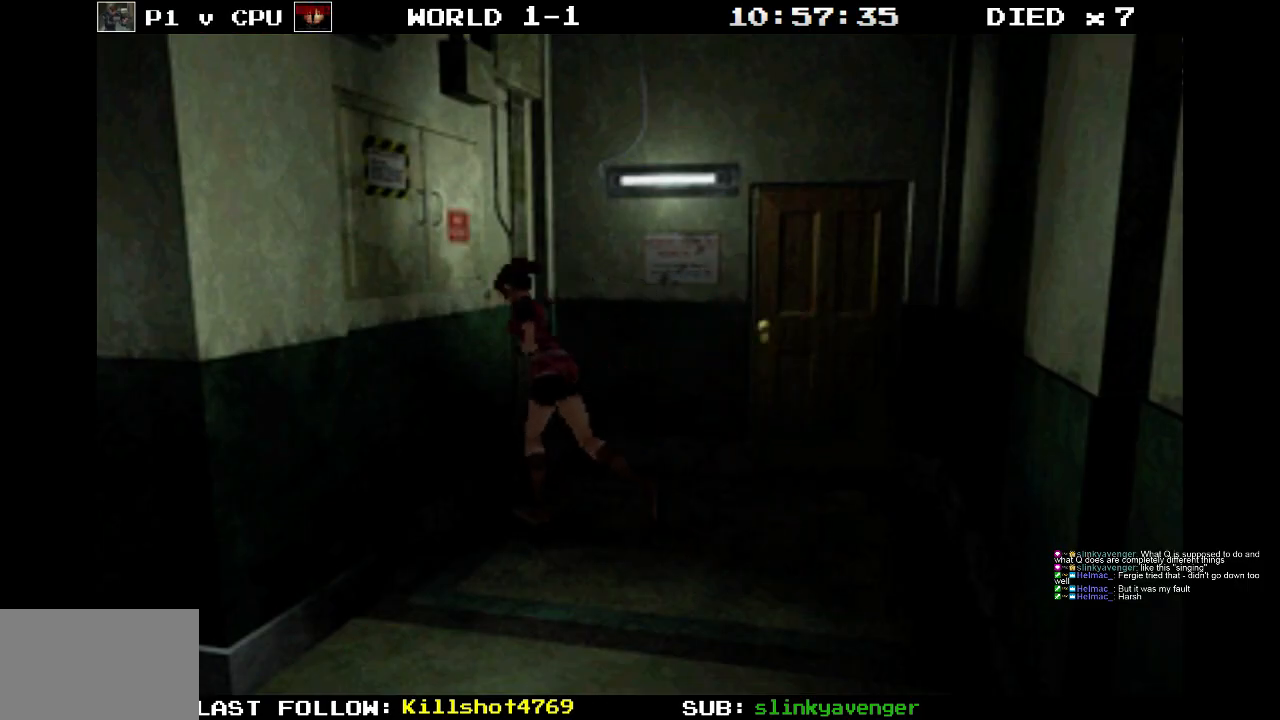
{"buttons": ["CROSS", "SQUARE", "DPAD_UP"], "events": [[183, "CROSS", "down"], [267, "DPAD_LEFT", "up"], [350, "CROSS", "up"], [433, "CROSS", "down"]]}
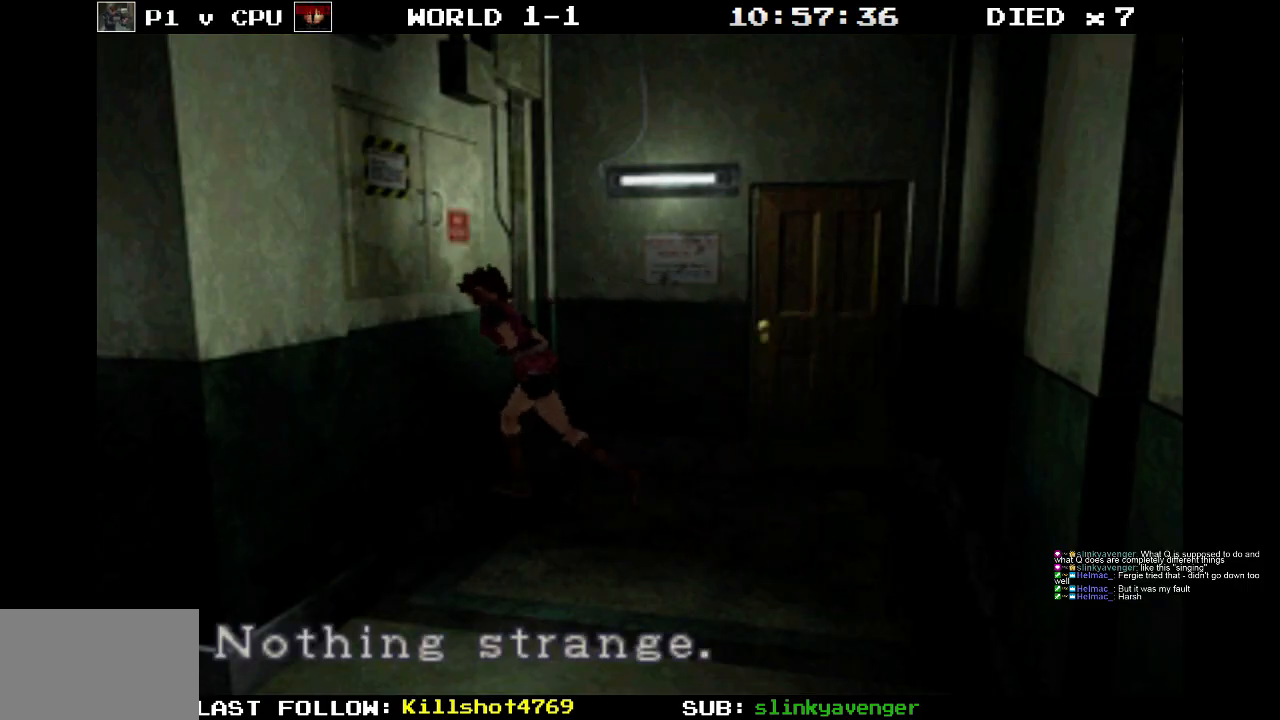
{"buttons": [], "events": [[67, "CROSS", "up"], [250, "DPAD_UP", "up"], [283, "SQUARE", "up"]]}
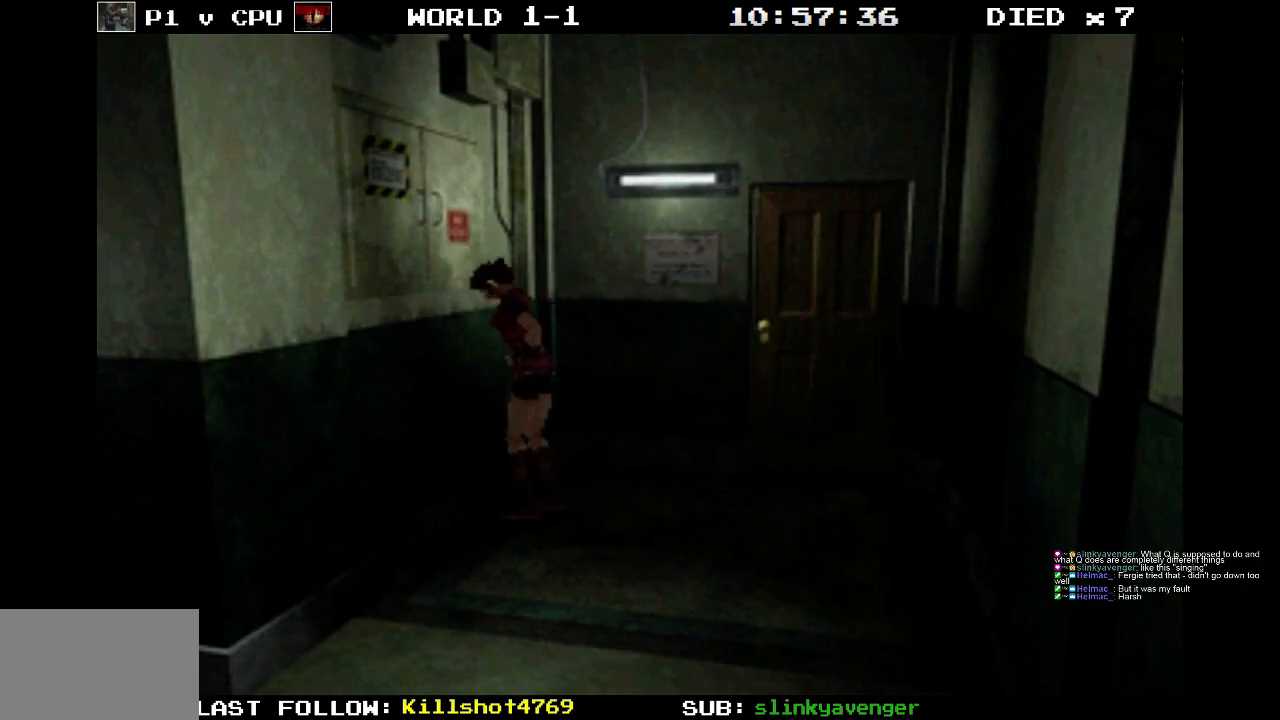
{"buttons": [], "events": []}
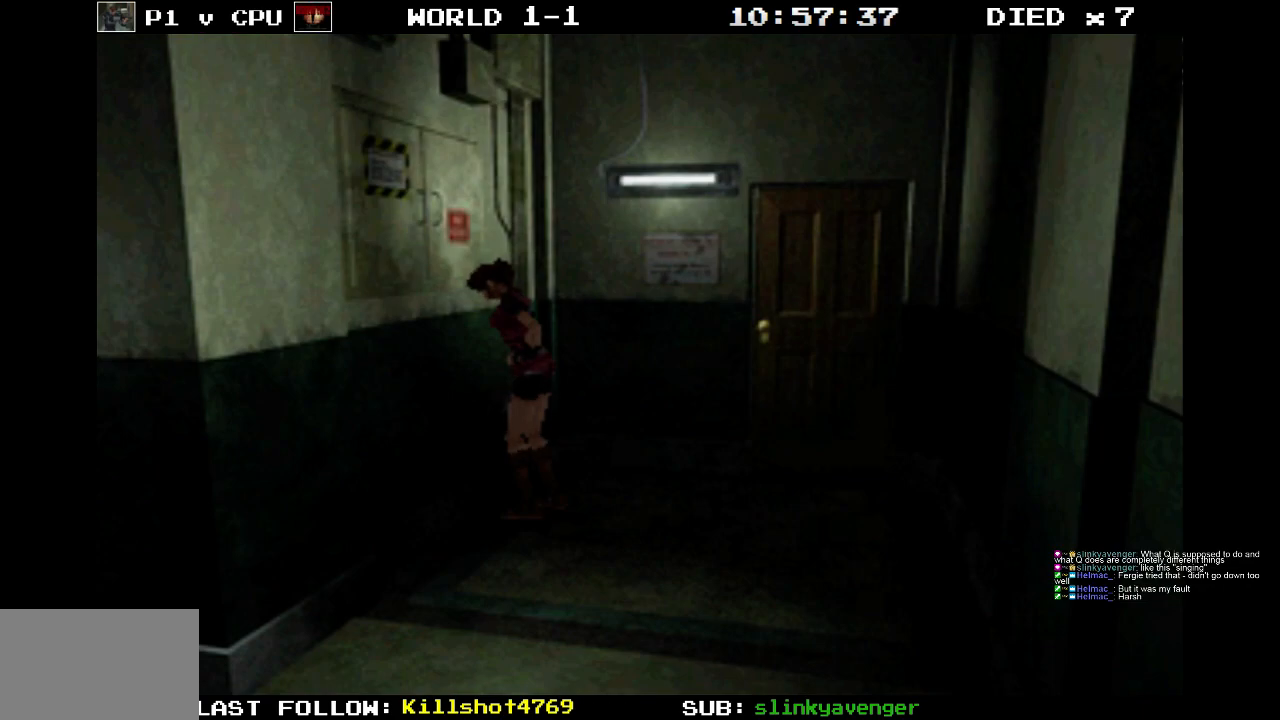
{"buttons": [], "events": []}
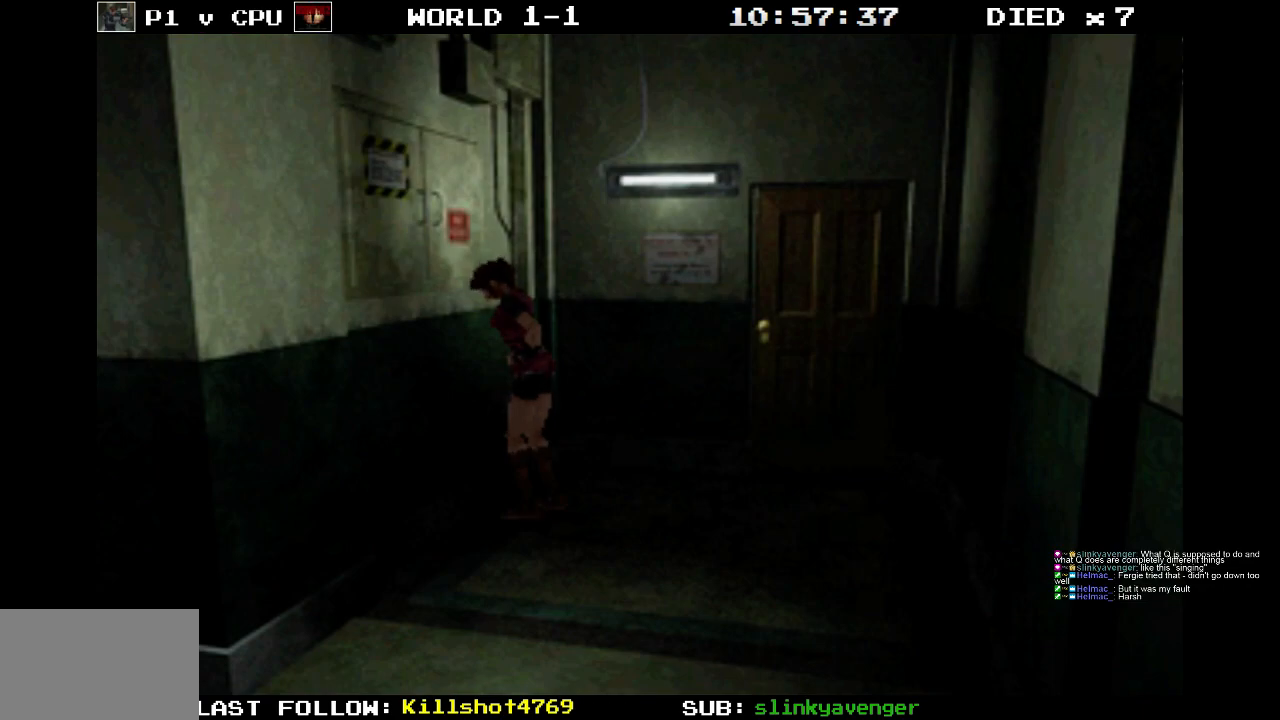
{"buttons": [], "events": []}
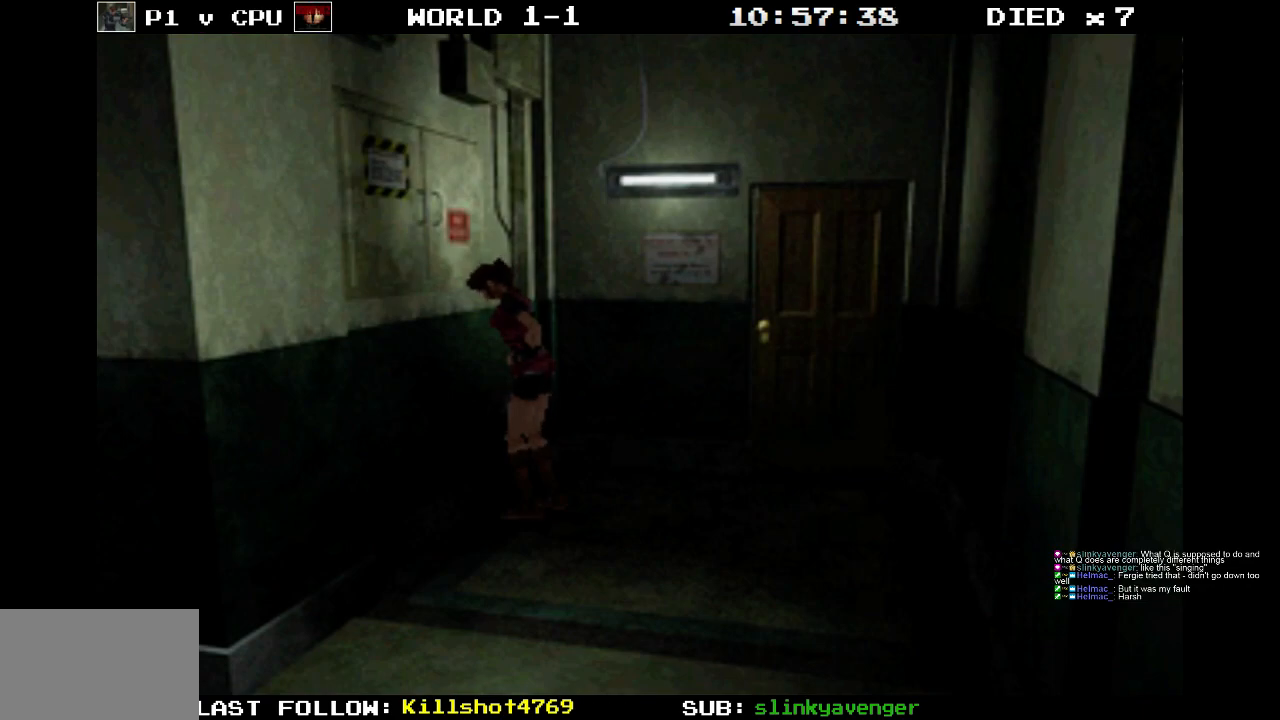
{"buttons": ["CROSS"], "events": [[100, "CROSS", "down"], [100, "DPAD_LEFT", "down"], [133, "DPAD_UP", "down"], [300, "DPAD_LEFT", "up"], [383, "DPAD_UP", "up"]]}
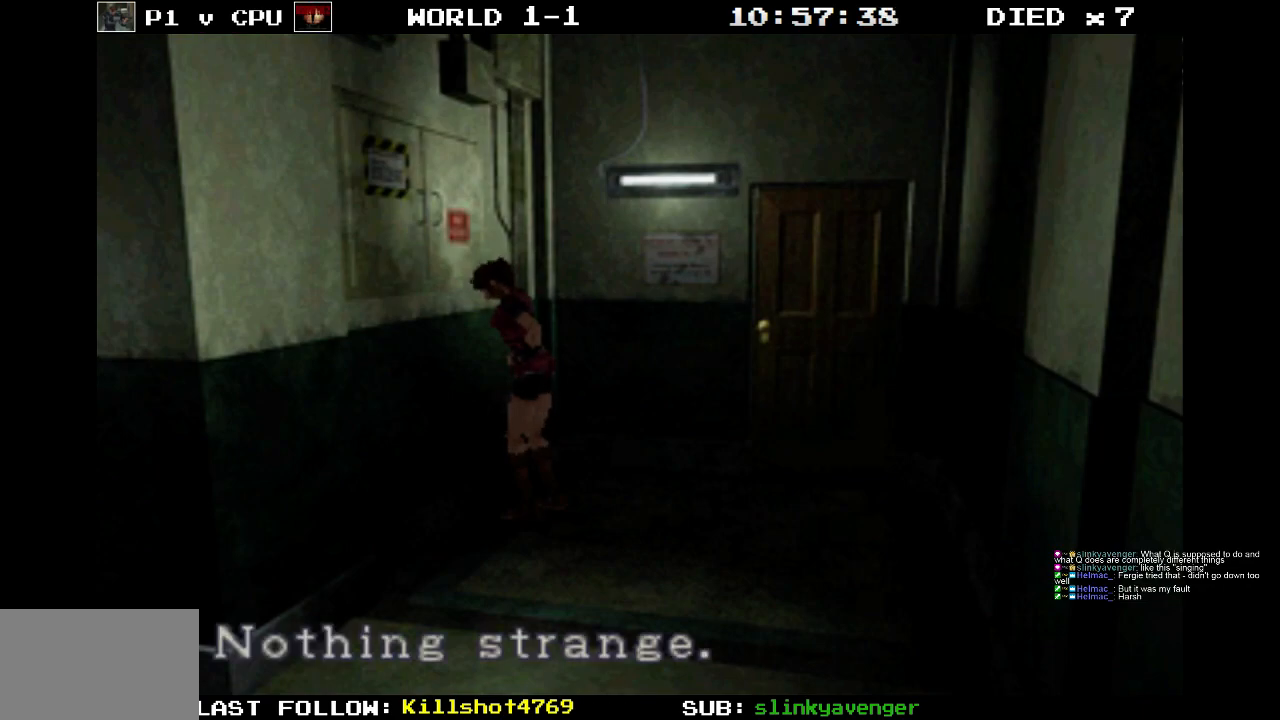
{"buttons": ["DPAD_RIGHT"], "events": [[183, "CROSS", "up"], [233, "CROSS", "down"], [333, "DPAD_RIGHT", "down"], [400, "CROSS", "up"]]}
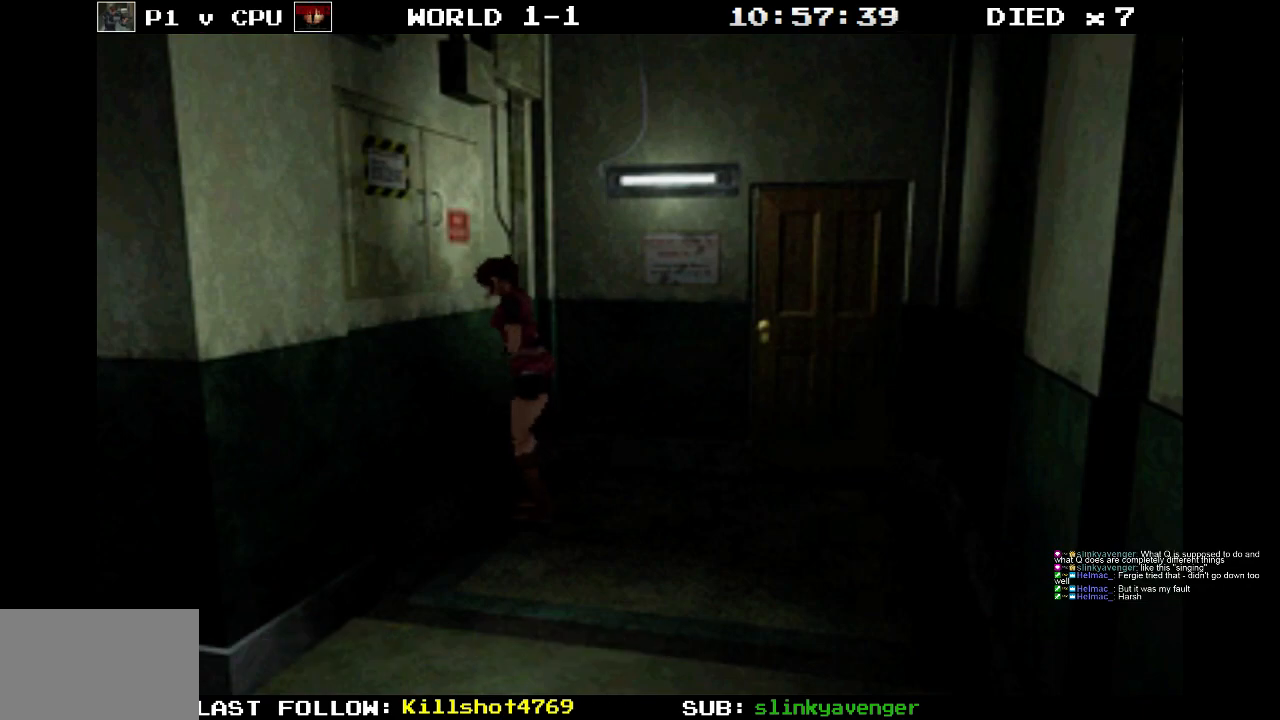
{"buttons": ["SQUARE", "DPAD_UP", "DPAD_RIGHT"], "events": [[333, "DPAD_UP", "down"], [333, "SQUARE", "down"]]}
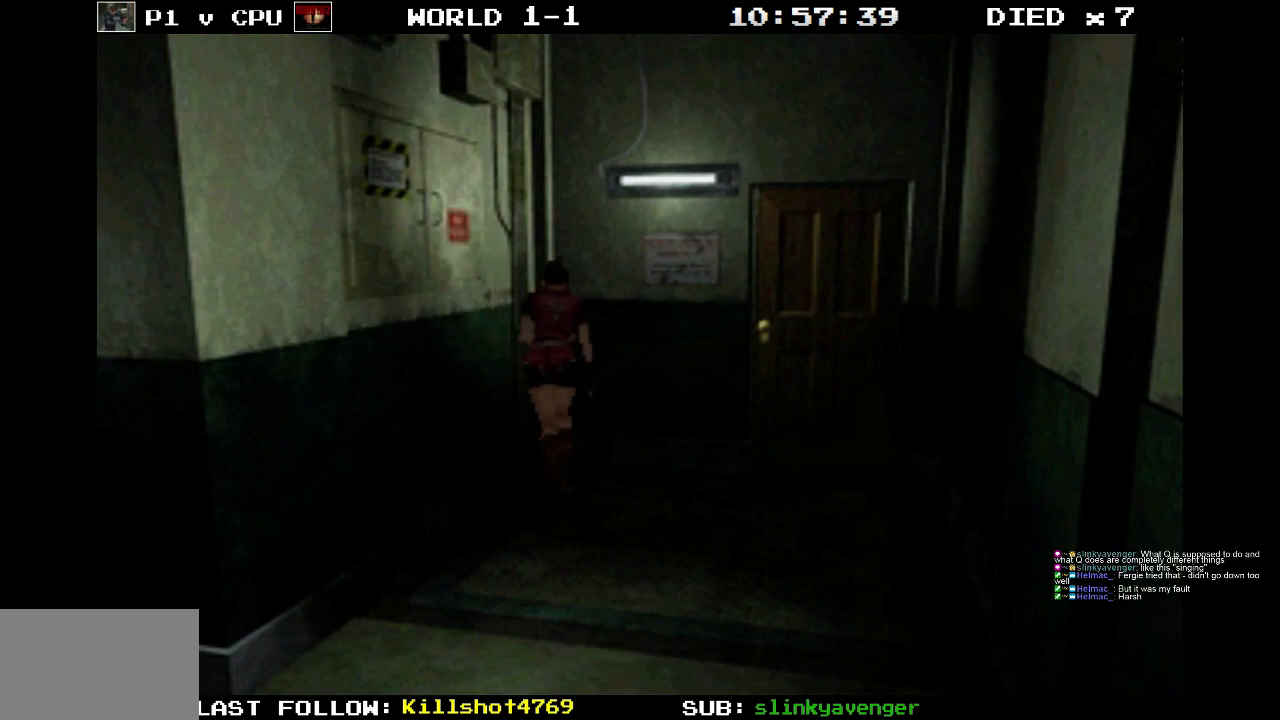
{"buttons": ["DPAD_UP"], "events": [[350, "DPAD_RIGHT", "up"], [450, "SQUARE", "up"]]}
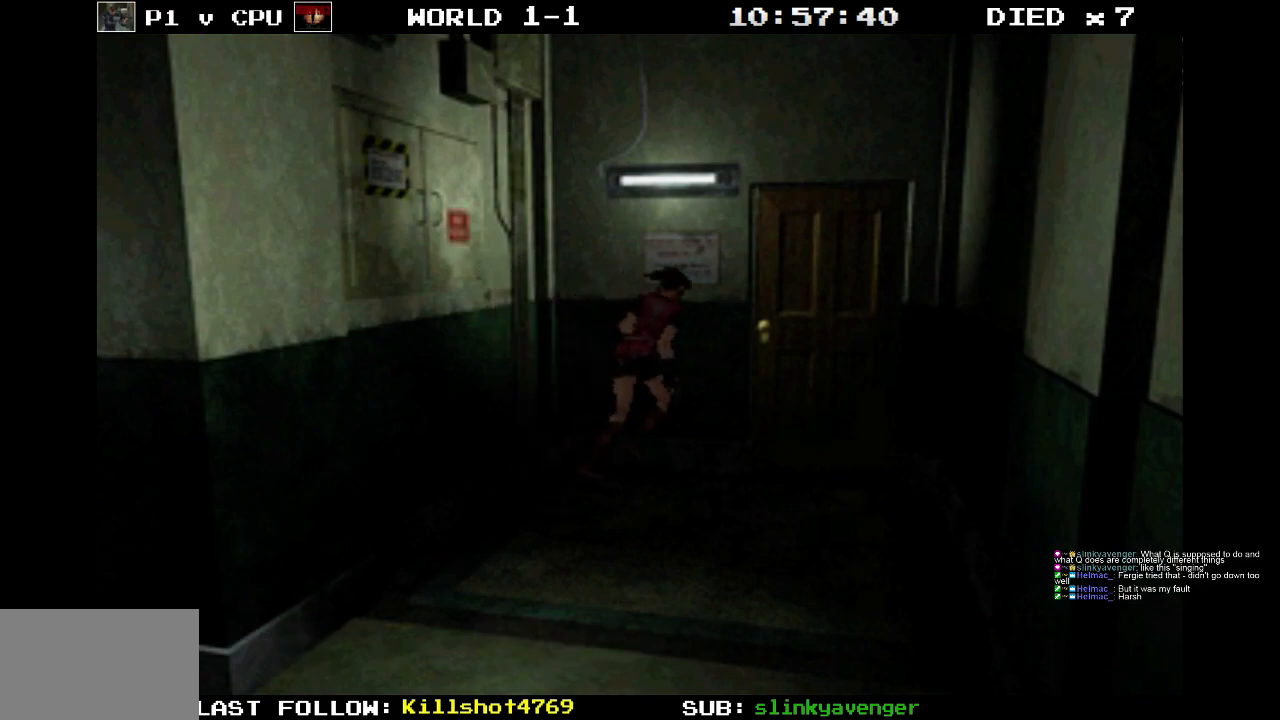
{"buttons": ["CROSS", "DPAD_UP"], "events": [[133, "CROSS", "down"], [183, "DPAD_LEFT", "down"], [450, "DPAD_LEFT", "up"]]}
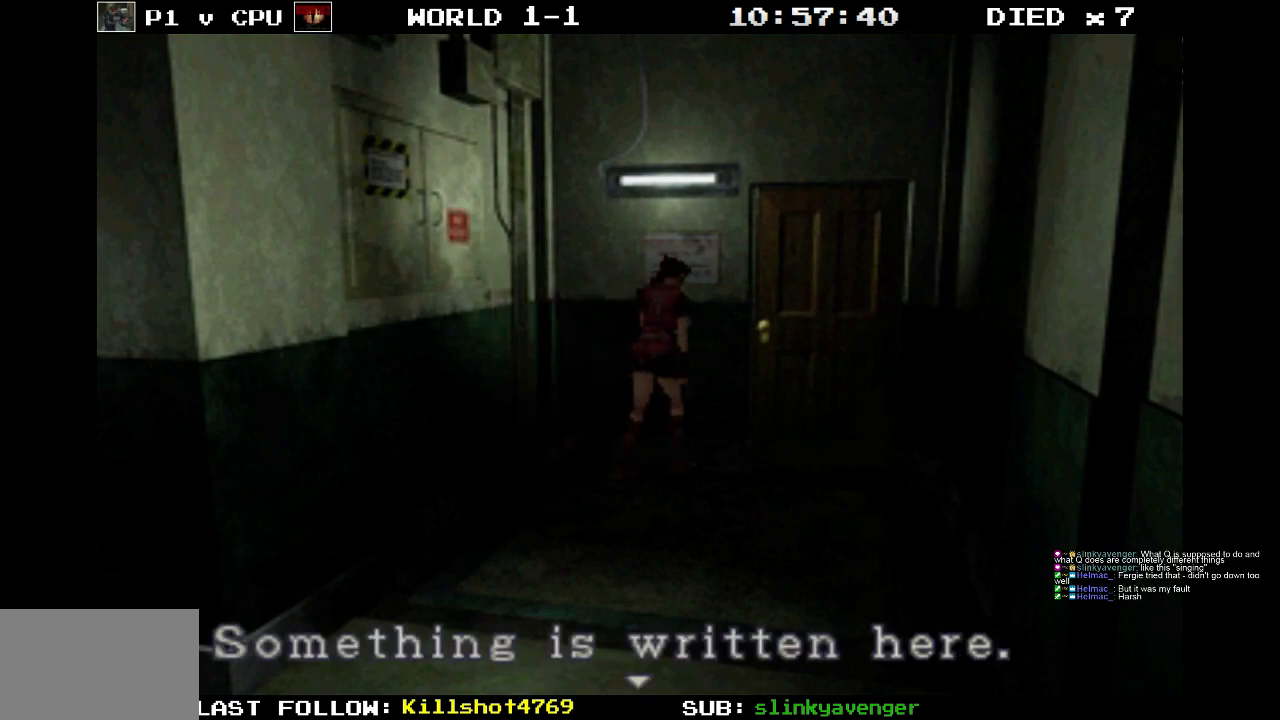
{"buttons": ["CROSS"], "events": [[83, "DPAD_UP", "up"], [183, "CROSS", "up"], [483, "CROSS", "down"]]}
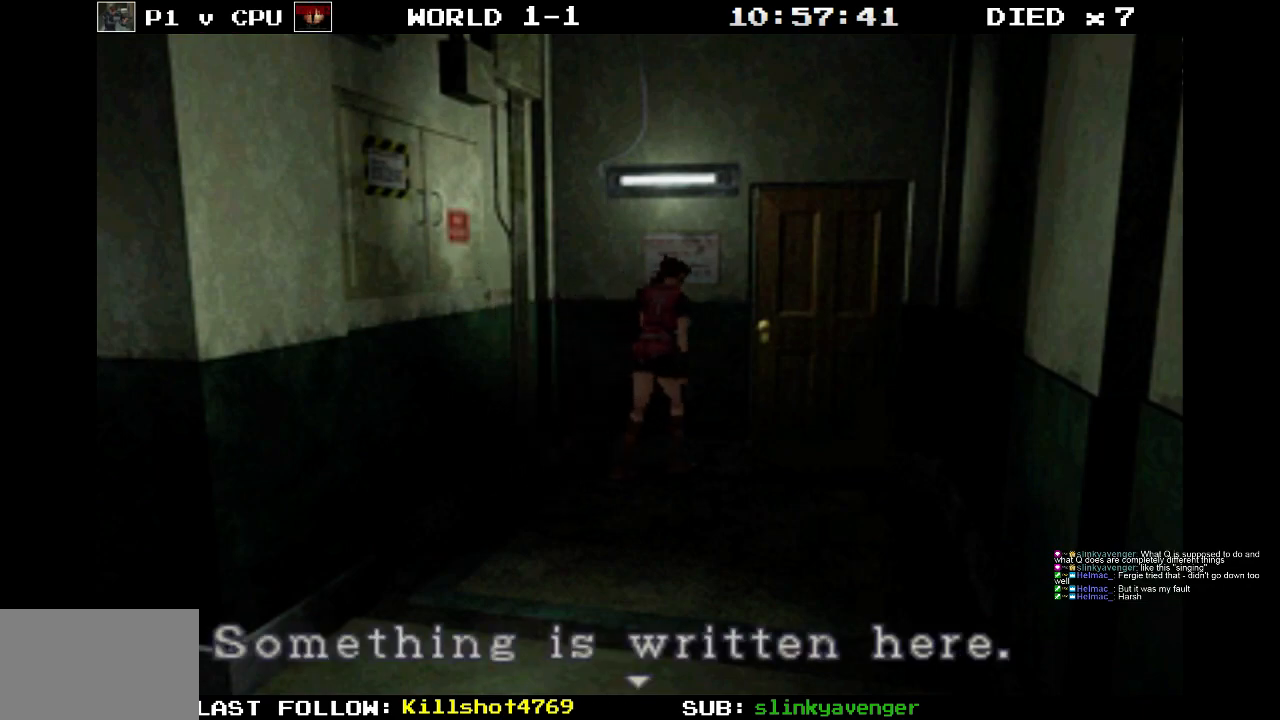
{"buttons": ["DPAD_UP"], "events": [[150, "DPAD_RIGHT", "down"], [150, "DPAD_UP", "down"], [183, "CROSS", "up"], [400, "DPAD_RIGHT", "up"]]}
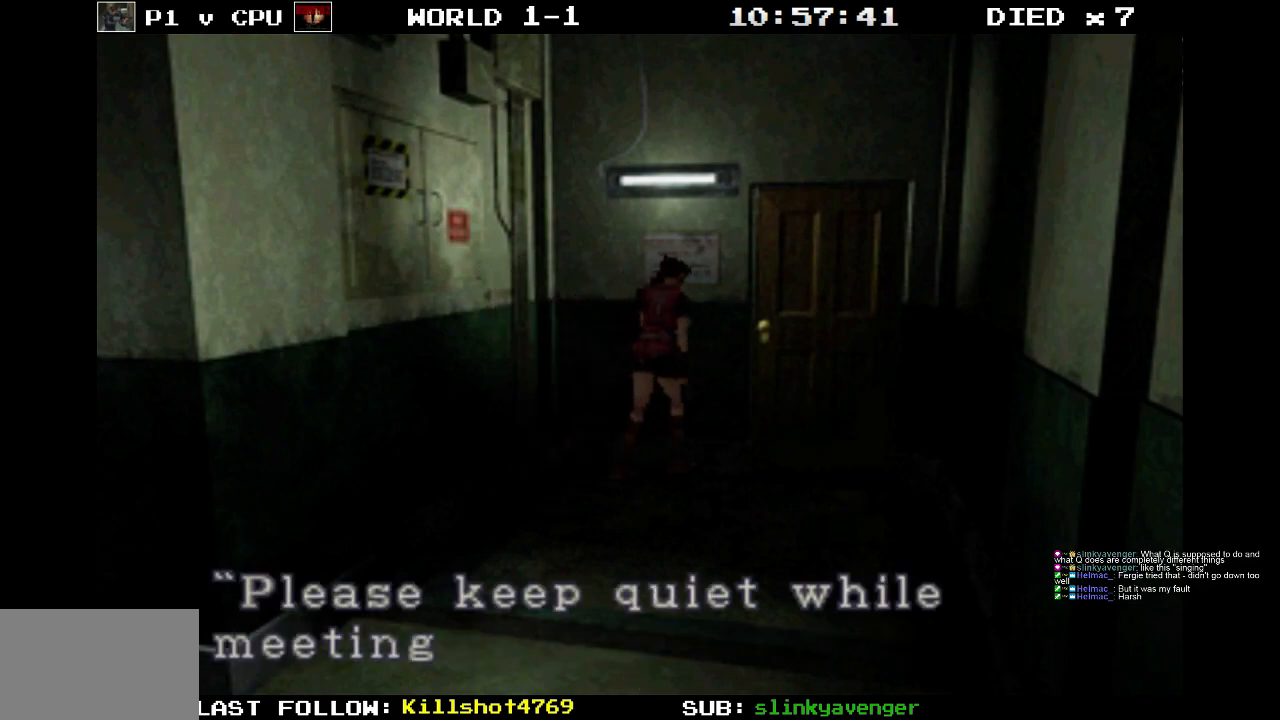
{"buttons": [], "events": [[133, "DPAD_UP", "up"]]}
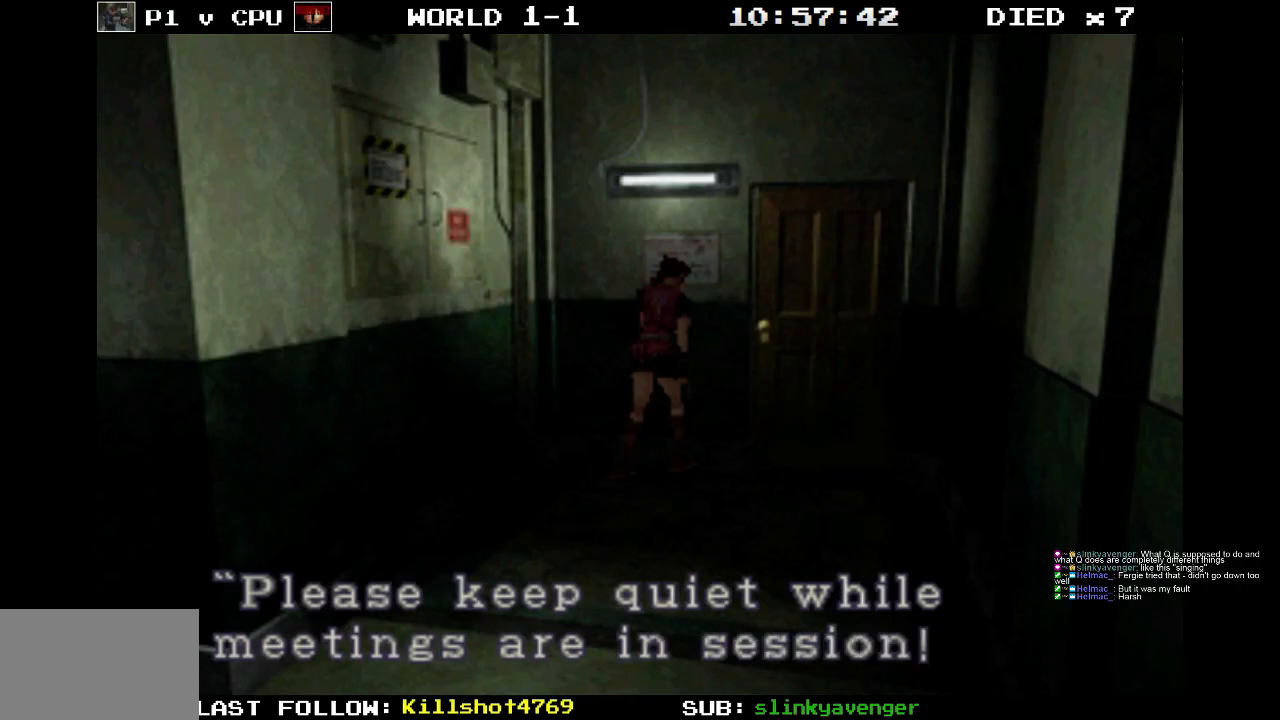
{"buttons": [], "events": []}
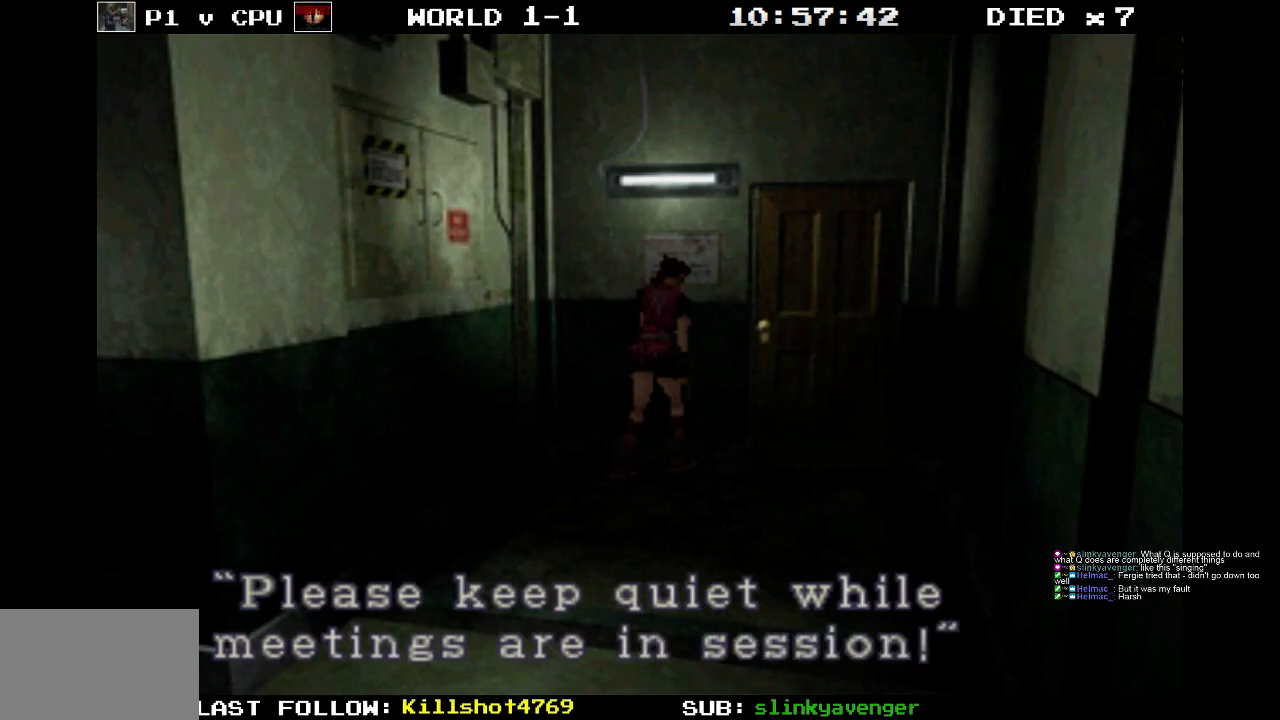
{"buttons": [], "events": []}
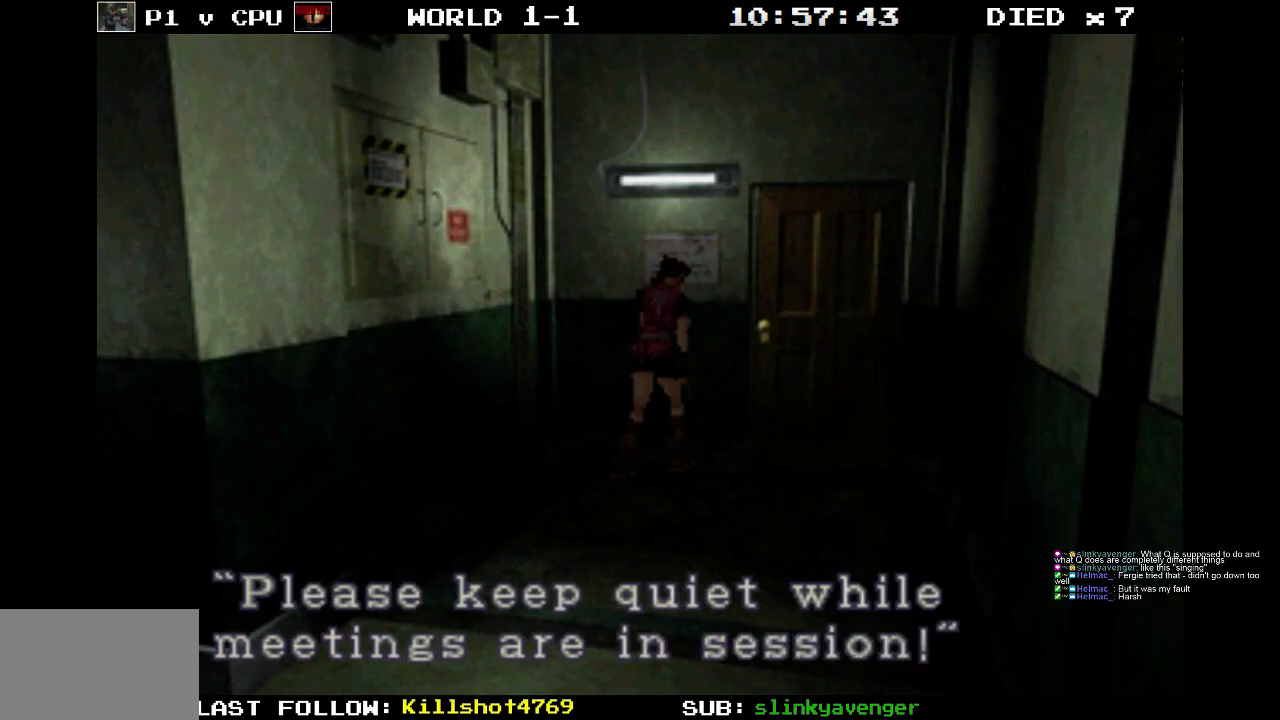
{"buttons": [], "events": []}
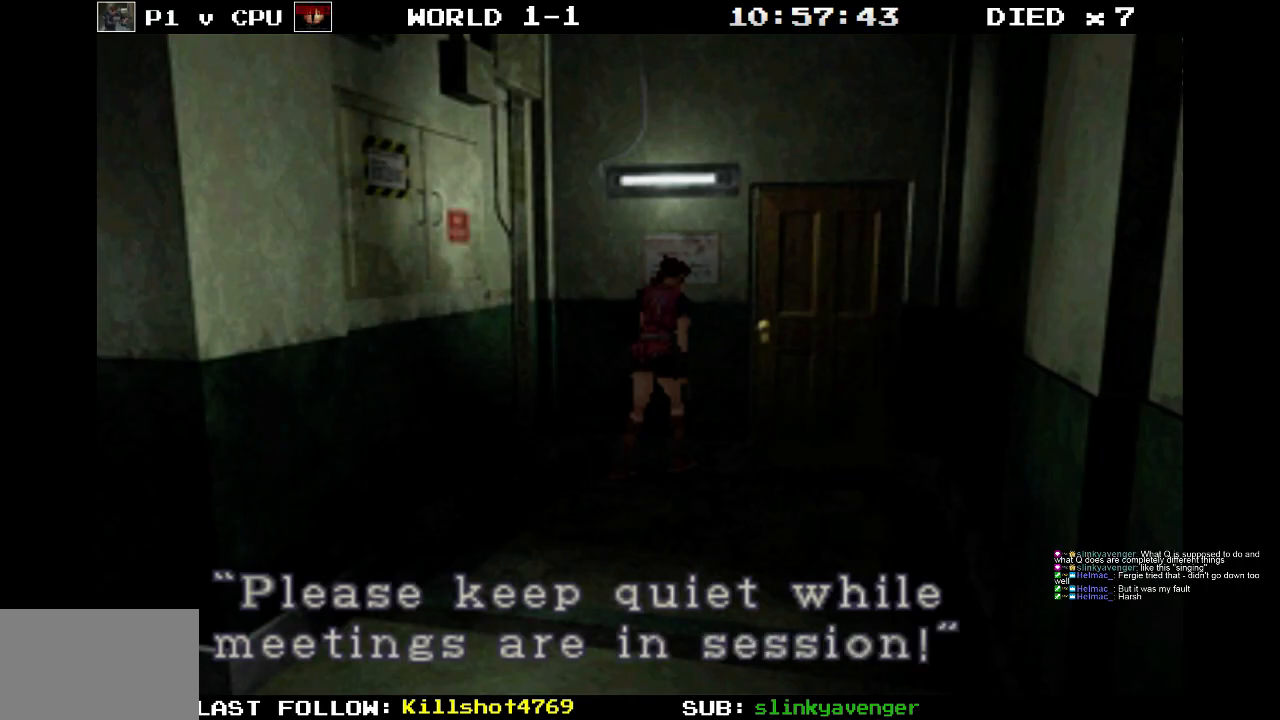
{"buttons": [], "events": []}
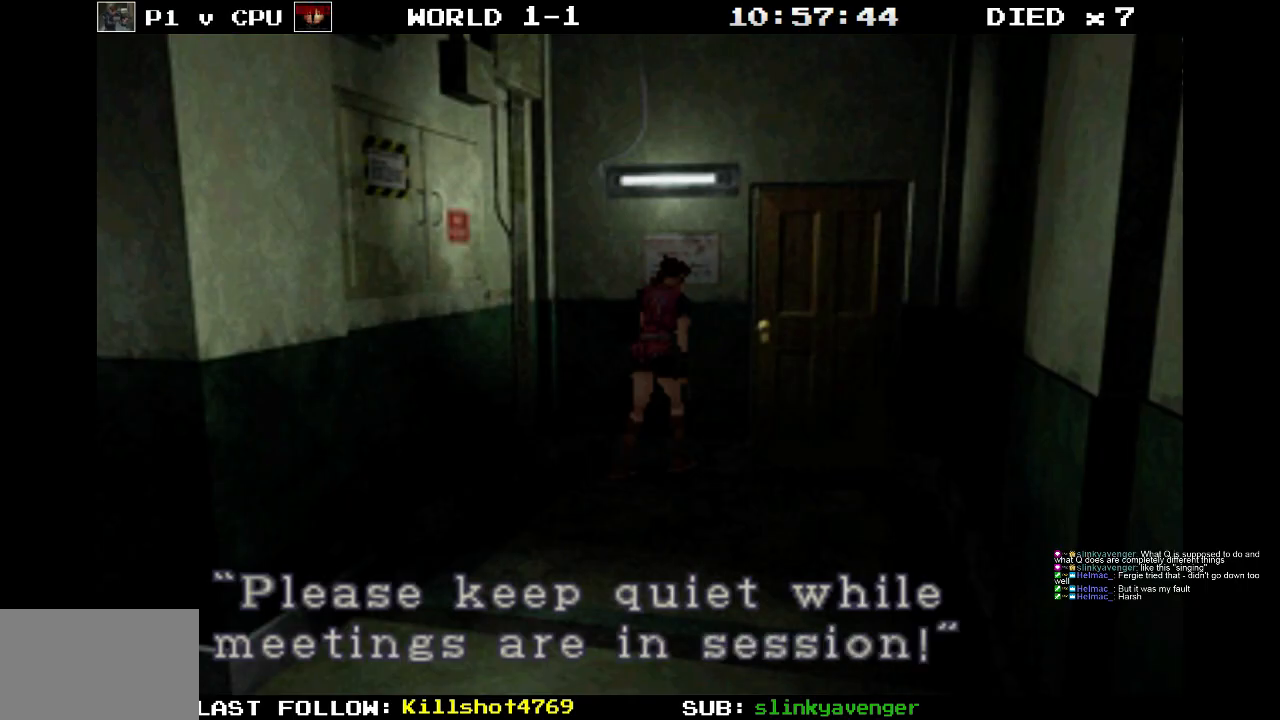
{"buttons": [], "events": []}
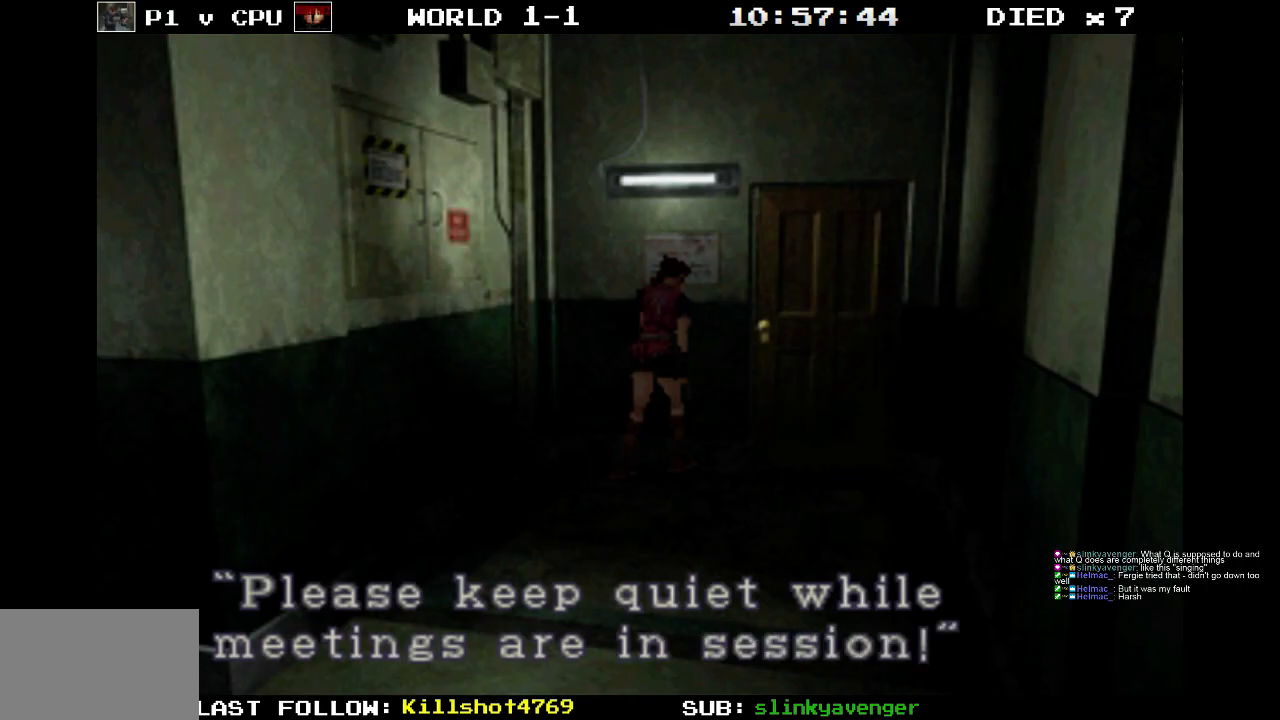
{"buttons": [], "events": []}
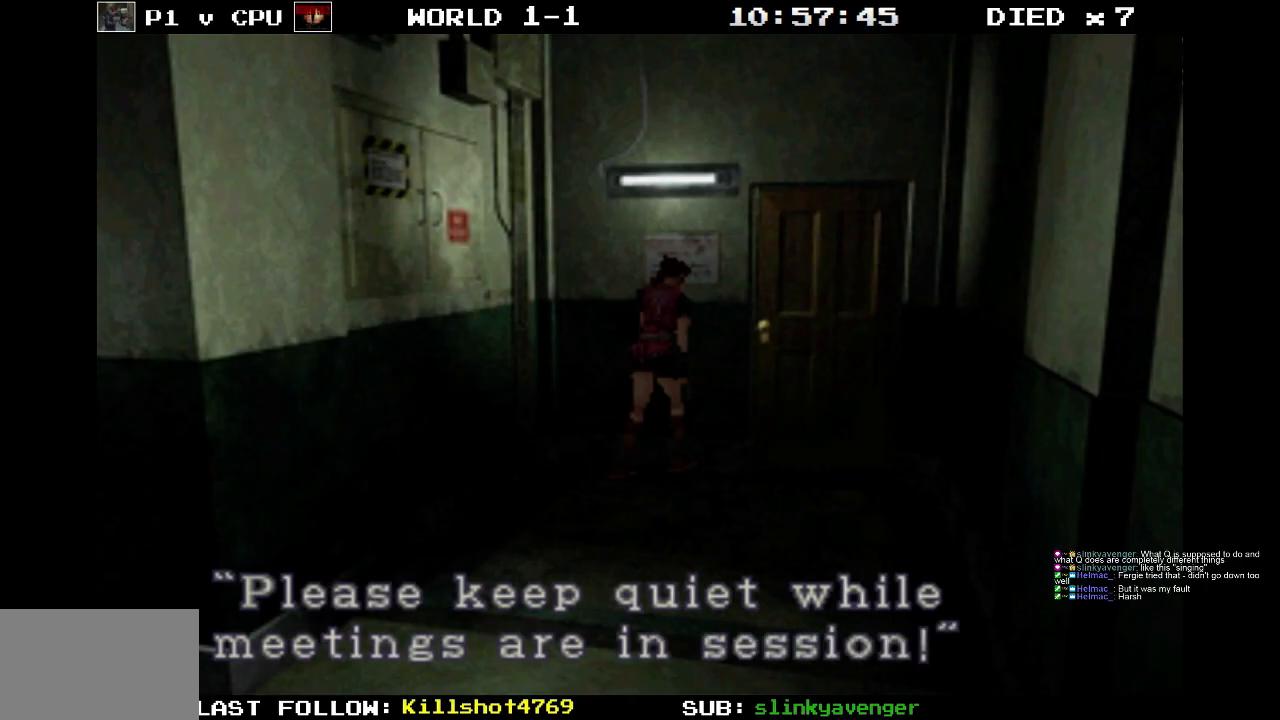
{"buttons": ["DPAD_UP"], "events": [[200, "CROSS", "down"], [367, "CROSS", "up"], [450, "DPAD_UP", "down"]]}
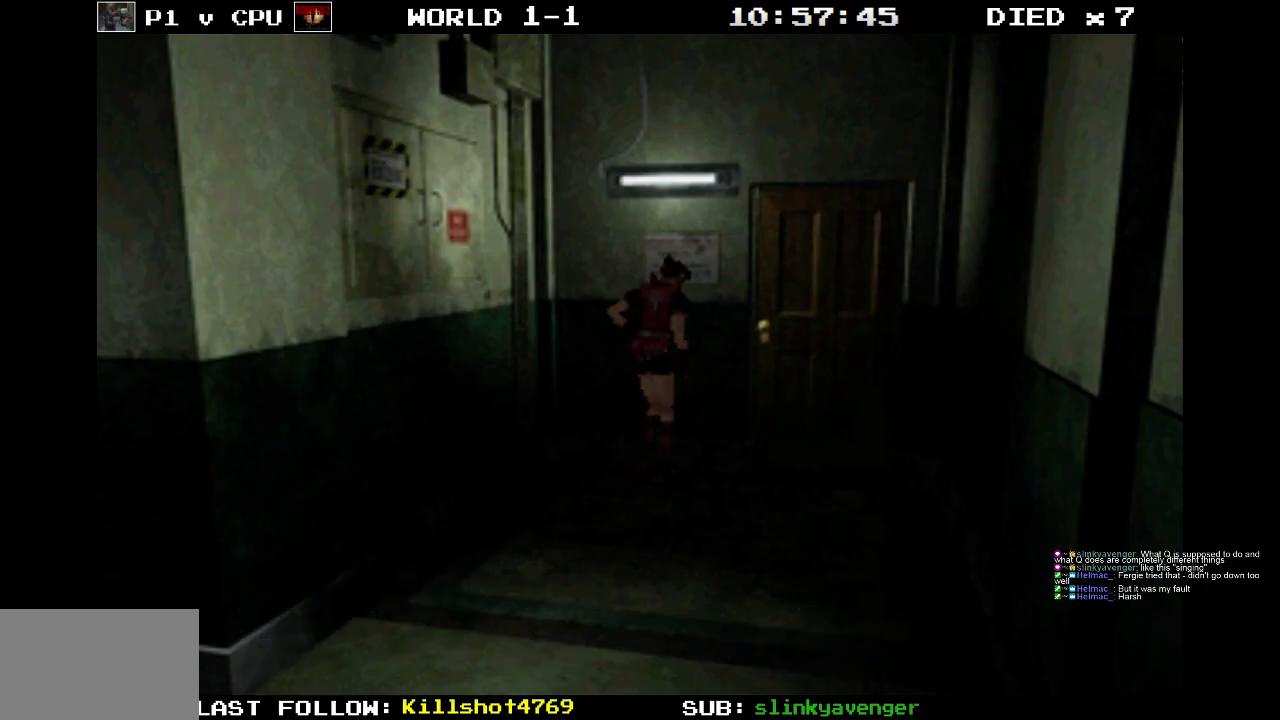
{"buttons": ["DPAD_UP"], "events": []}
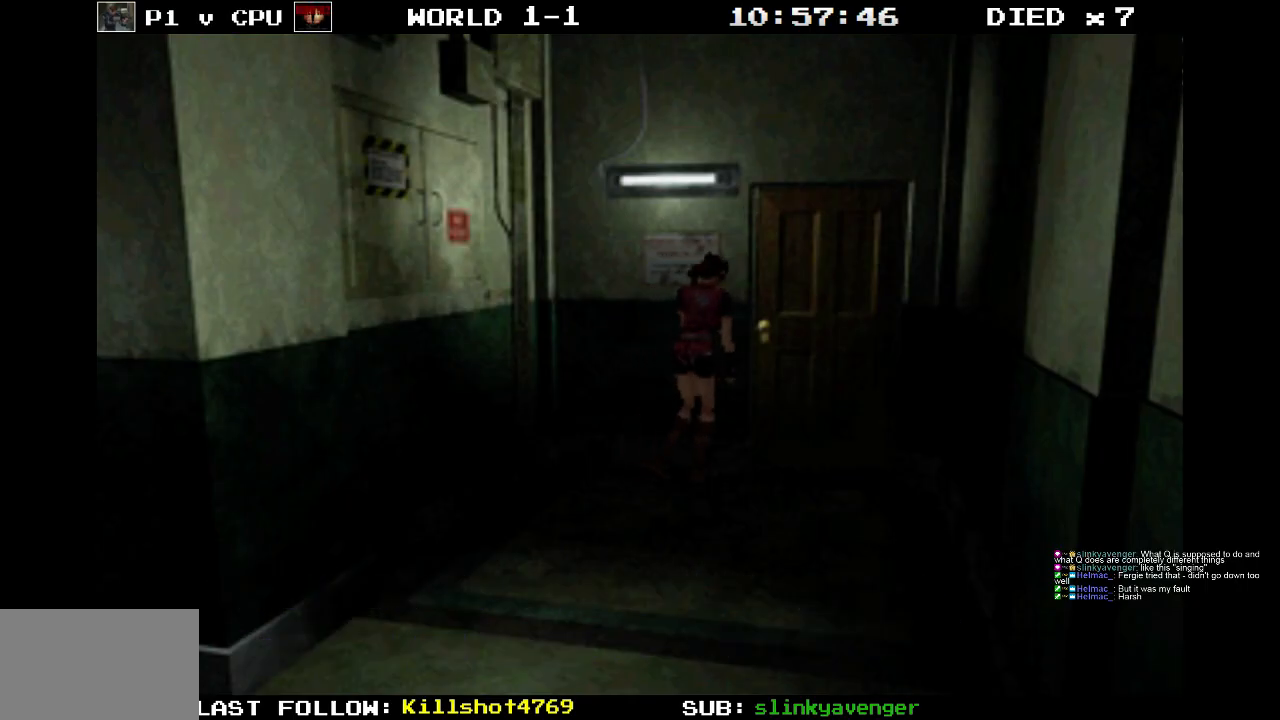
{"buttons": ["DPAD_UP"], "events": []}
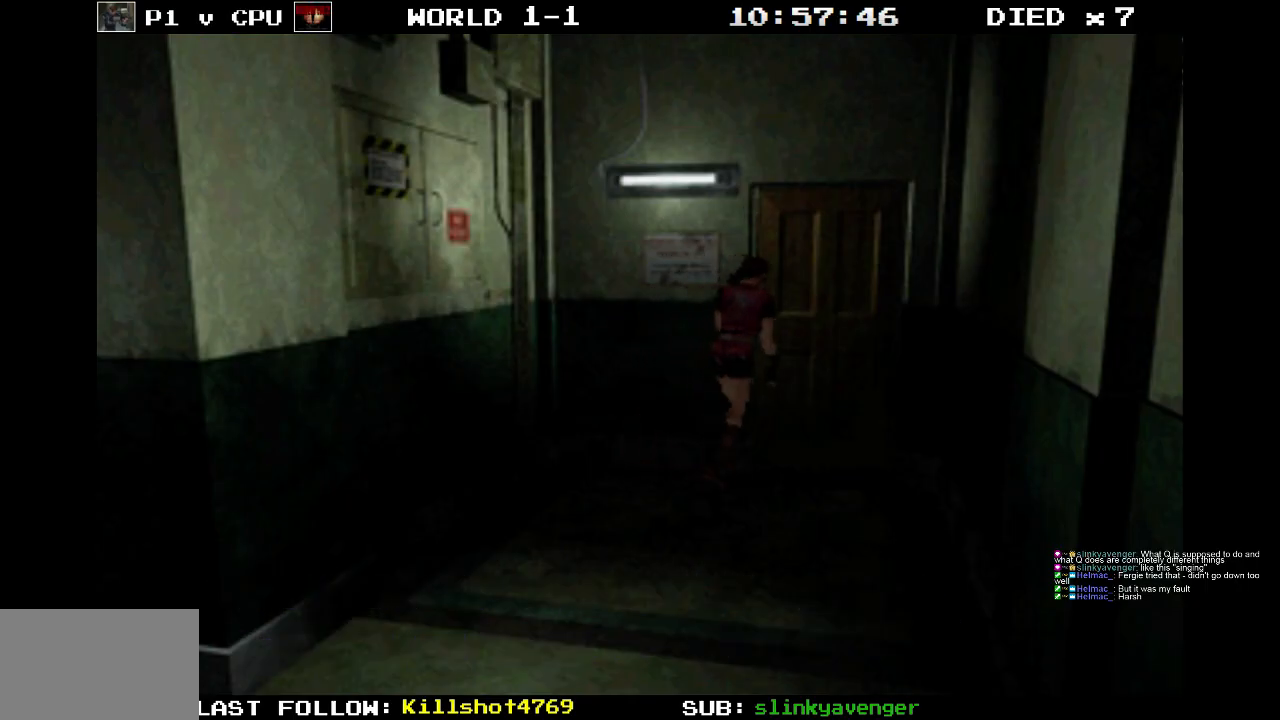
{"buttons": [], "events": [[17, "CROSS", "down"], [333, "CROSS", "up"], [400, "DPAD_UP", "up"]]}